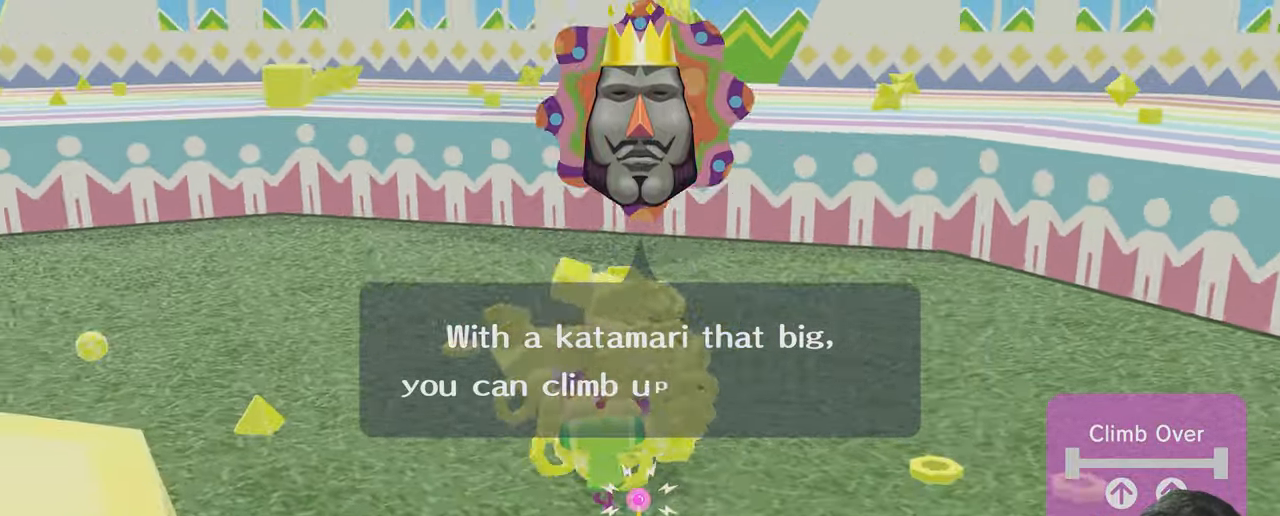
Gameplay with a controller (Xbox layout); each line is a JSON object with the inputs held at the frame after it. "events" lists button and stick changes between this image and that frame as [ms after this image, input, new state], when the widget could be followed in between. Not read: L2 L3 R2 R3.
{"buttons": [], "left_stick": "down-left", "right_stick": "up-left", "events": []}
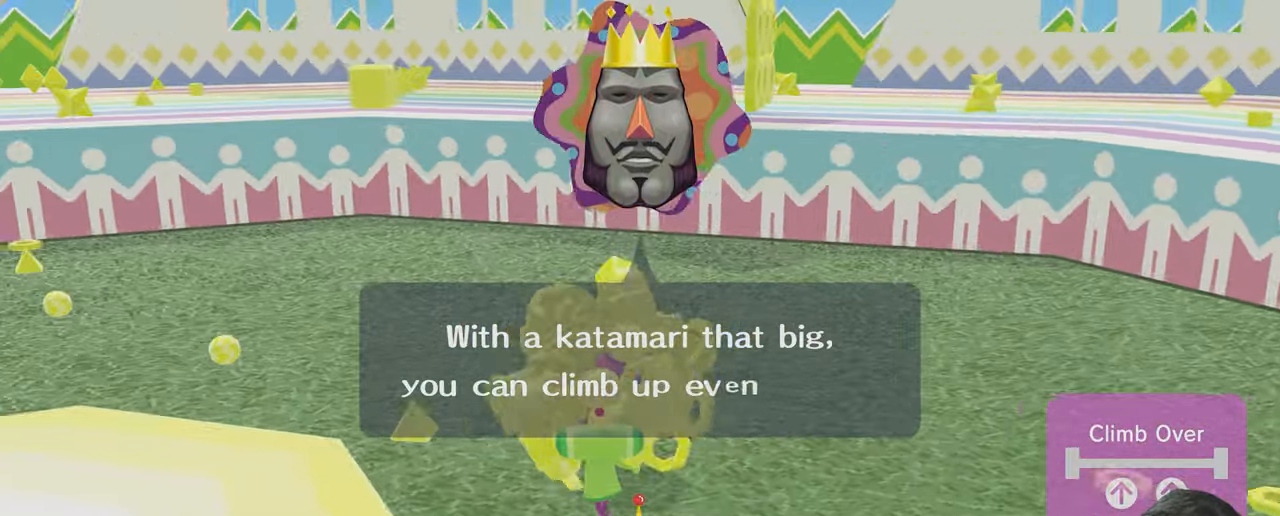
{"buttons": [], "left_stick": "left", "right_stick": "up-left", "events": [[300, "left_stick", "left"]]}
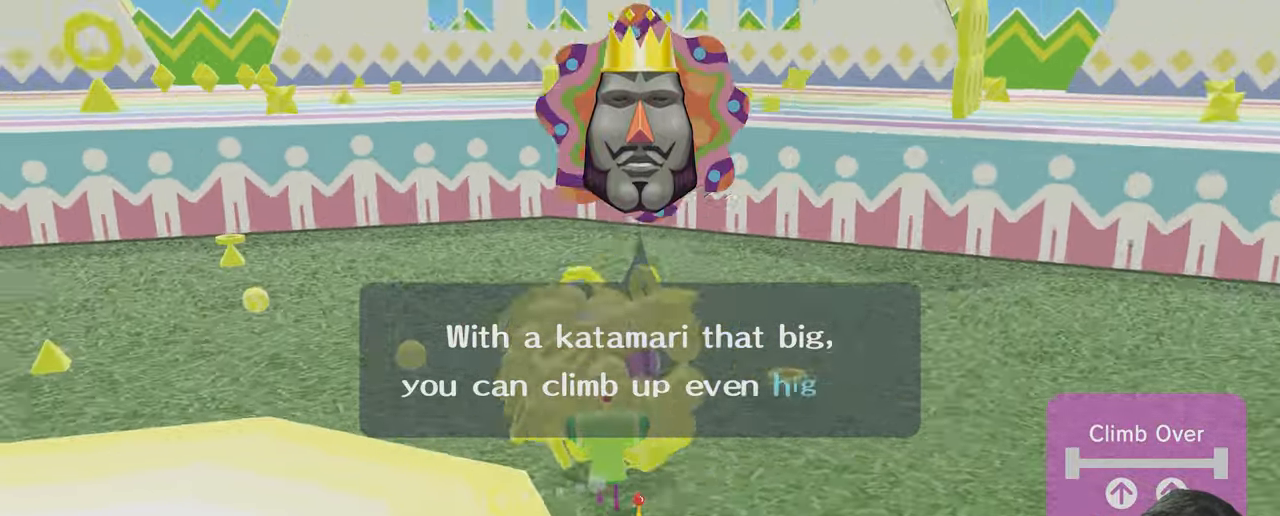
{"buttons": [], "left_stick": "center", "right_stick": "up-left", "events": [[500, "left_stick", "center"]]}
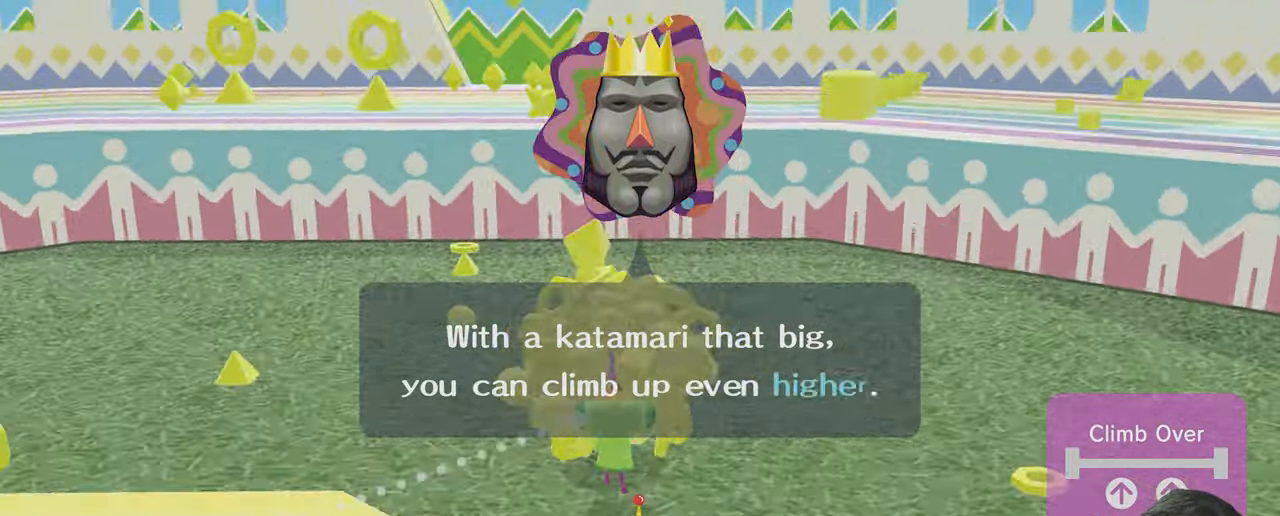
{"buttons": [], "left_stick": "center", "right_stick": "up-left", "events": []}
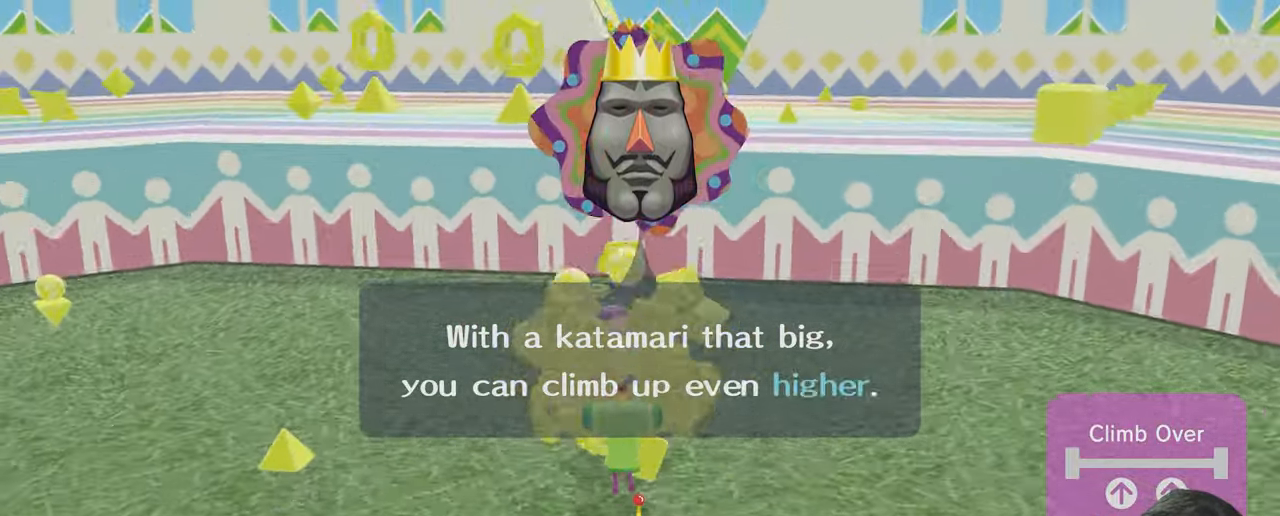
{"buttons": [], "left_stick": "center", "right_stick": "up", "events": [[233, "left_stick", "left"], [367, "left_stick", "center"], [367, "right_stick", "up"]]}
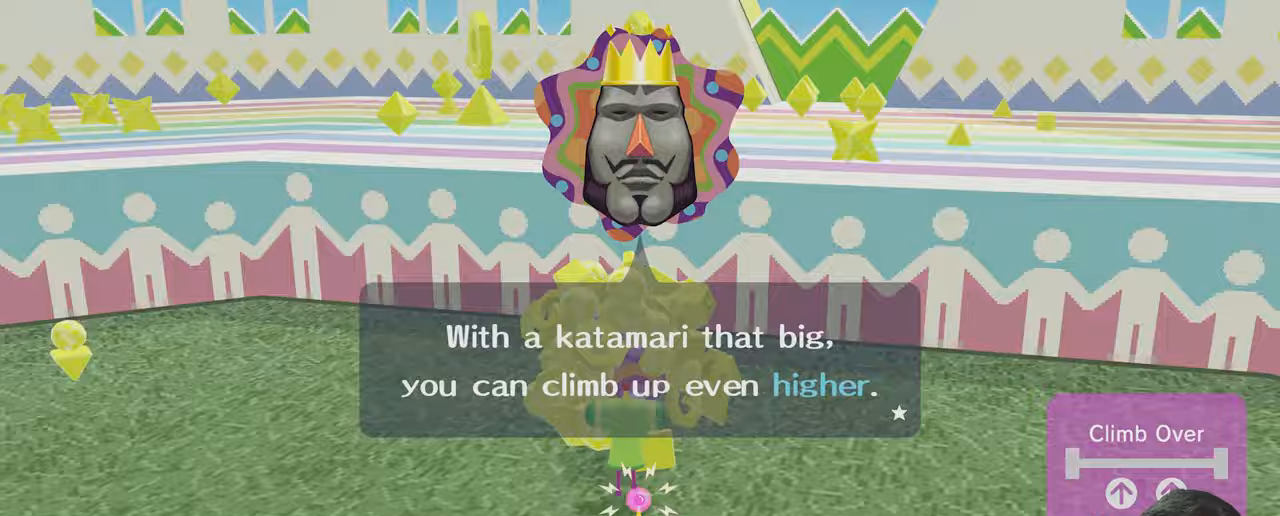
{"buttons": [], "left_stick": "center", "right_stick": "up", "events": []}
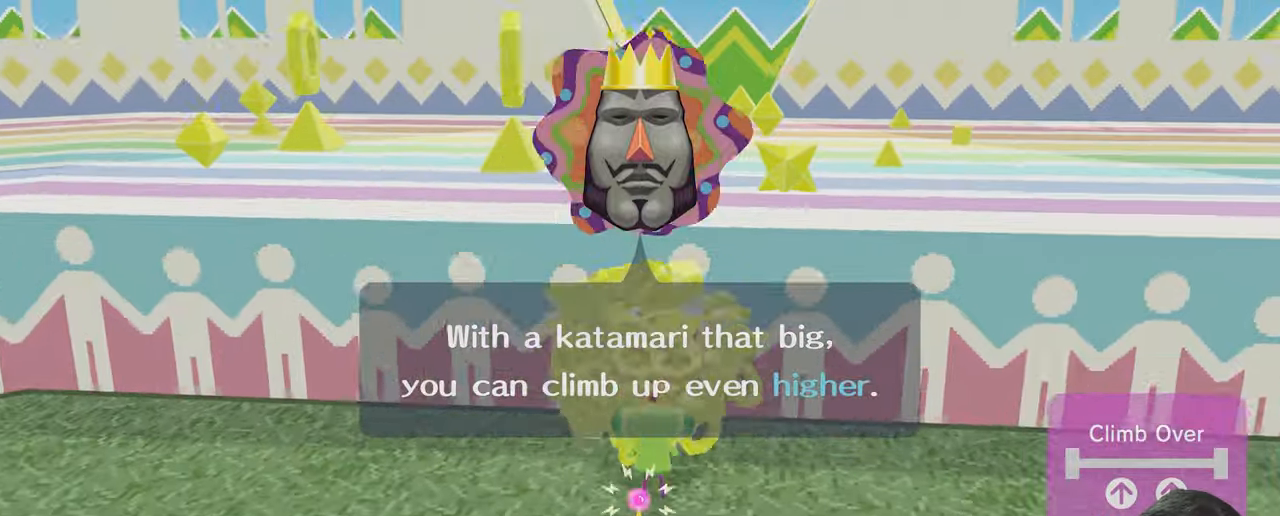
{"buttons": [], "left_stick": "center", "right_stick": "up", "events": []}
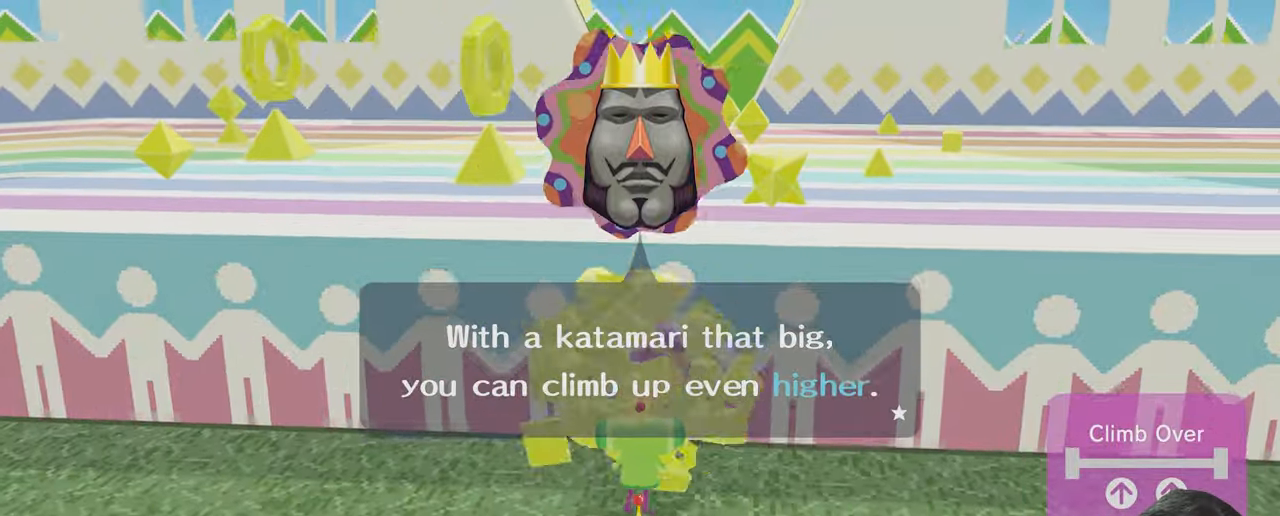
{"buttons": [], "left_stick": "center", "right_stick": "up", "events": []}
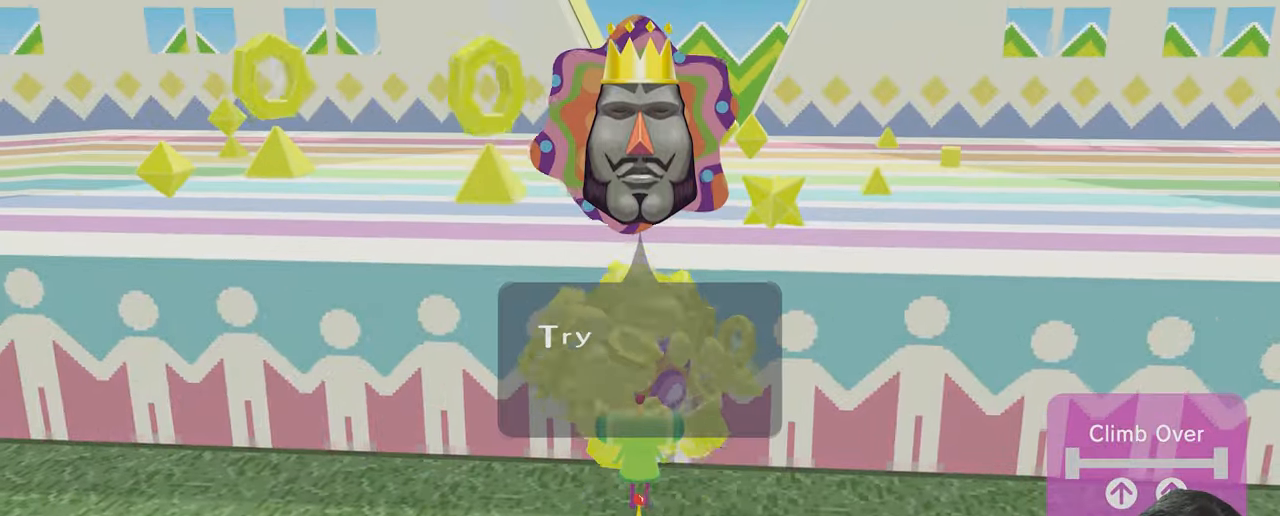
{"buttons": [], "left_stick": "center", "right_stick": "up", "events": []}
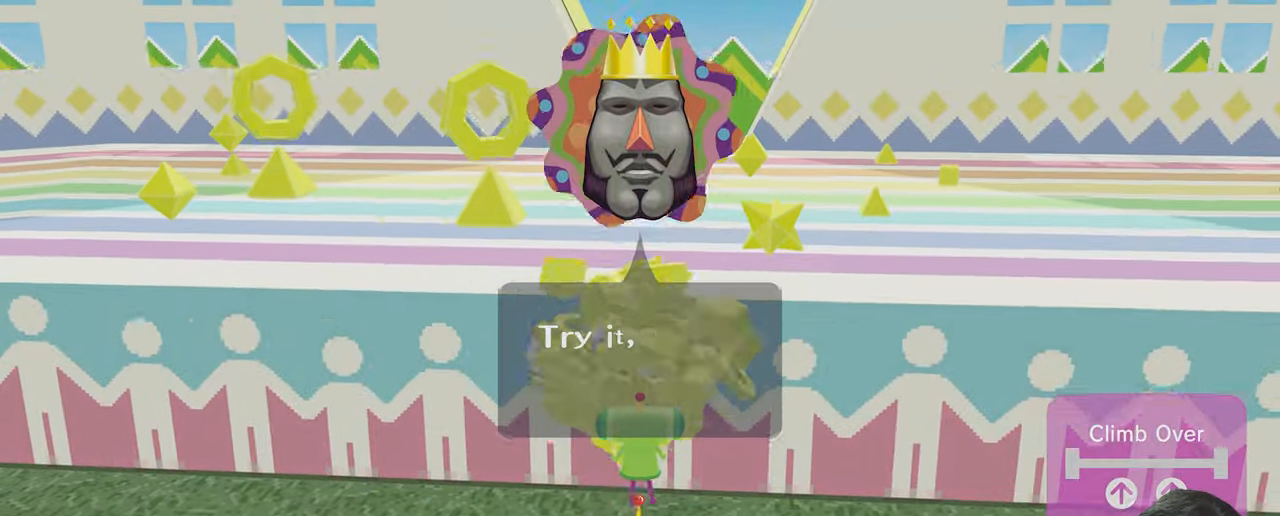
{"buttons": [], "left_stick": "center", "right_stick": "up", "events": []}
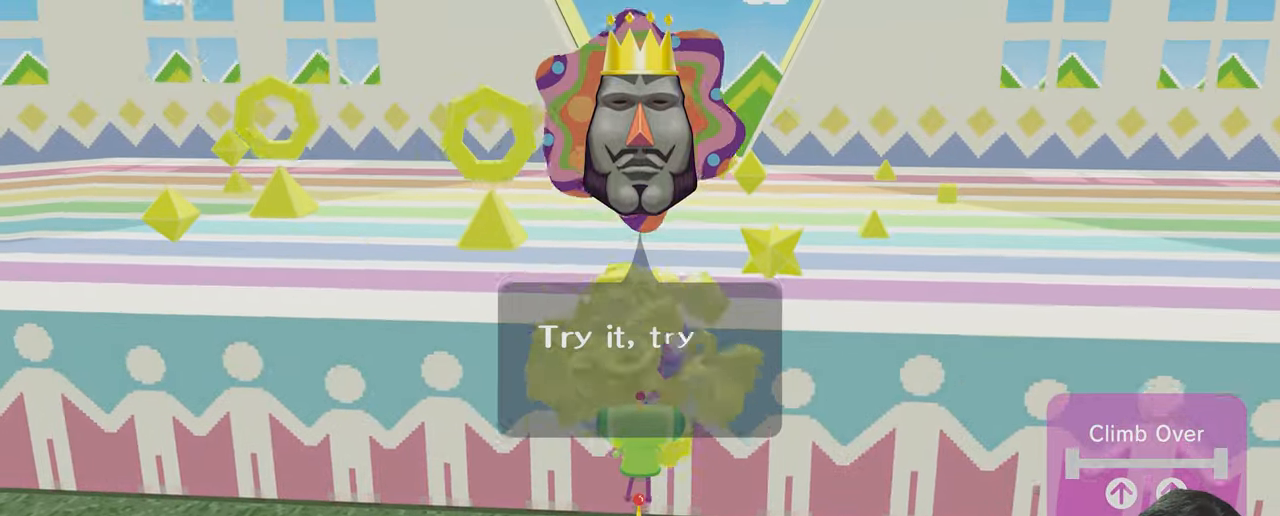
{"buttons": [], "left_stick": "center", "right_stick": "up", "events": []}
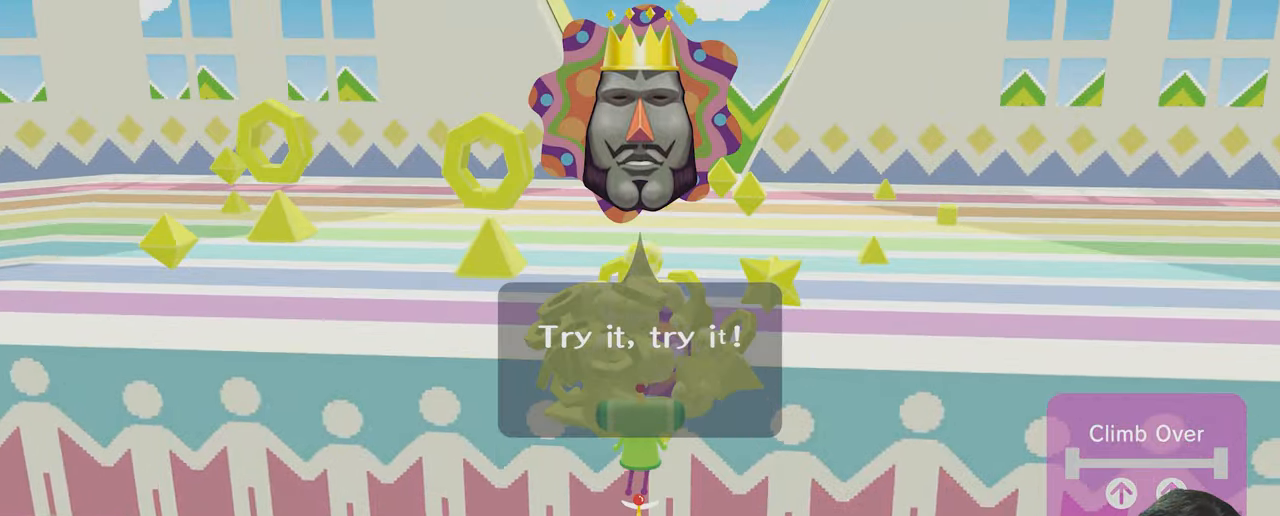
{"buttons": [], "left_stick": "center", "right_stick": "up", "events": []}
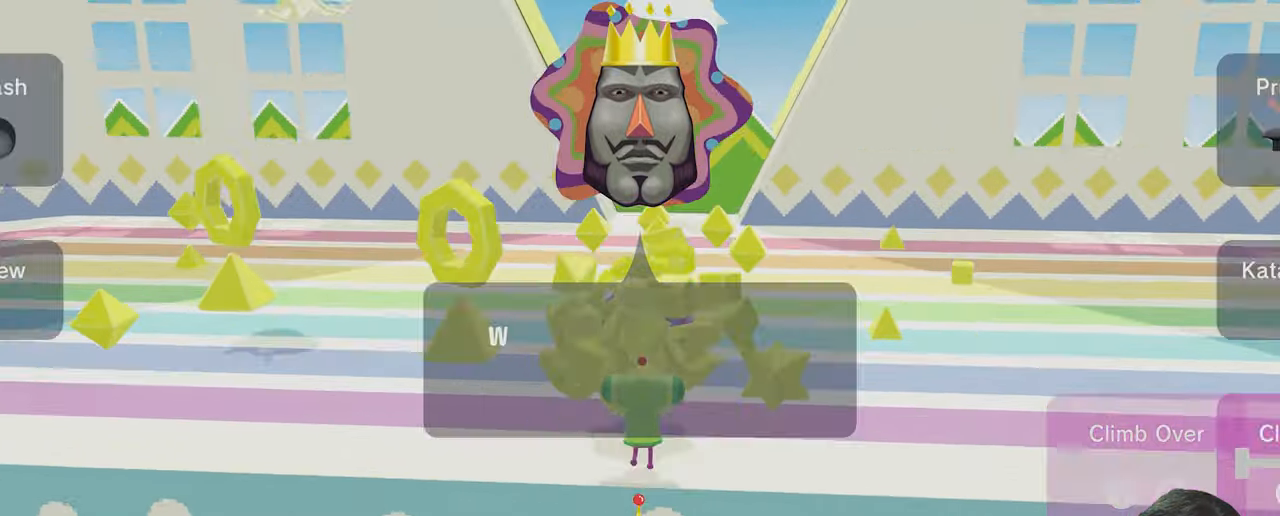
{"buttons": [], "left_stick": "center", "right_stick": "up", "events": [[33, "right_stick", "right"], [267, "right_stick", "center"], [333, "right_stick", "up"]]}
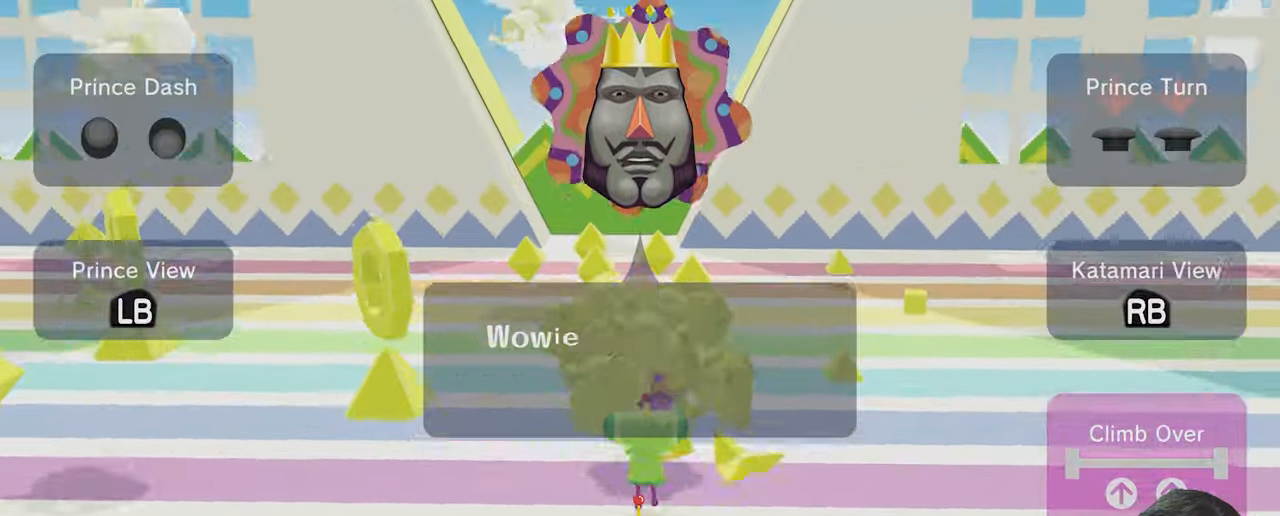
{"buttons": [], "left_stick": "center", "right_stick": "up", "events": []}
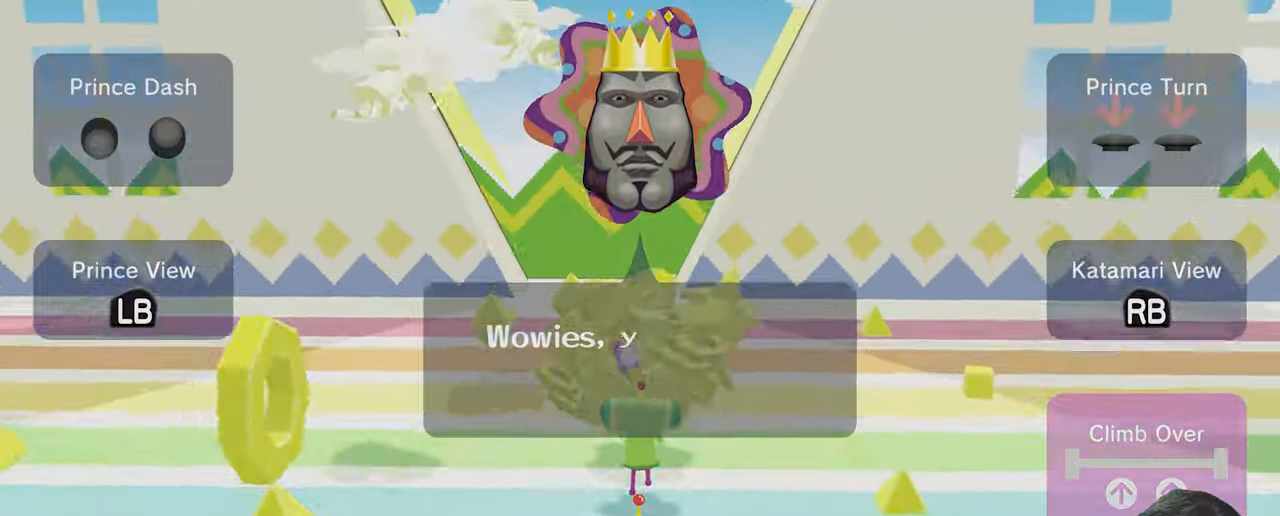
{"buttons": [], "left_stick": "down-left", "right_stick": "up-left", "events": [[333, "right_stick", "up-left"], [433, "left_stick", "down-left"]]}
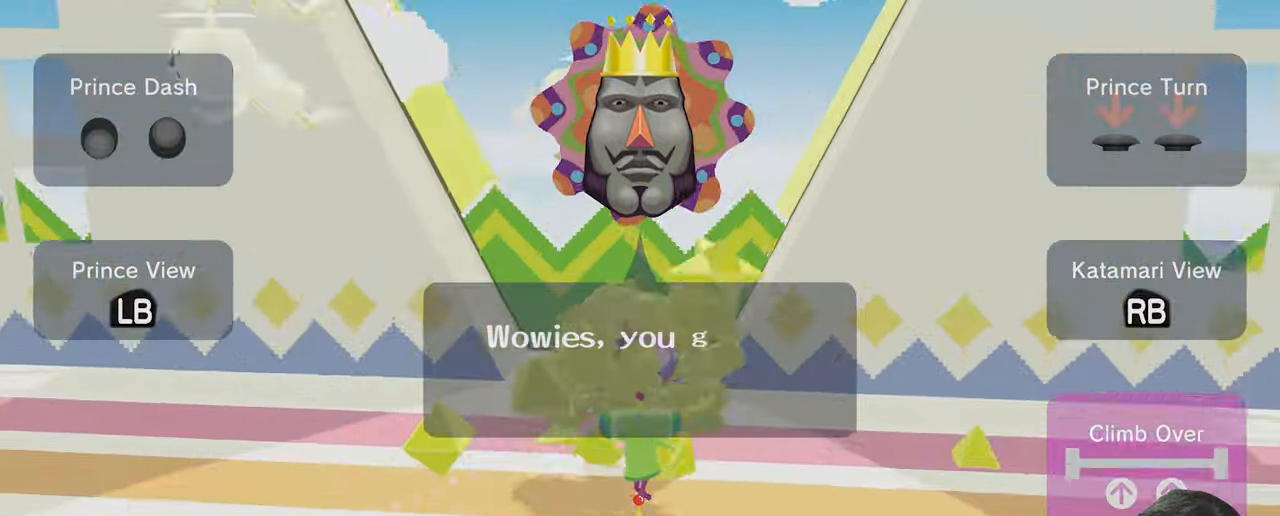
{"buttons": [], "left_stick": "down", "right_stick": "left", "events": [[133, "right_stick", "left"], [333, "left_stick", "down"]]}
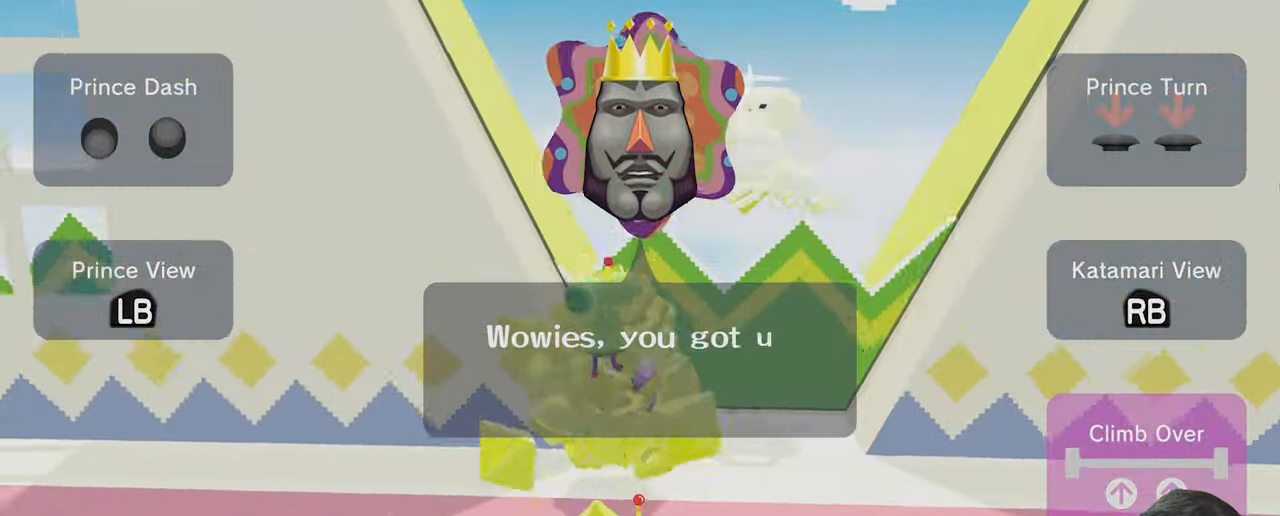
{"buttons": [], "left_stick": "down", "right_stick": "down", "events": [[433, "right_stick", "down"]]}
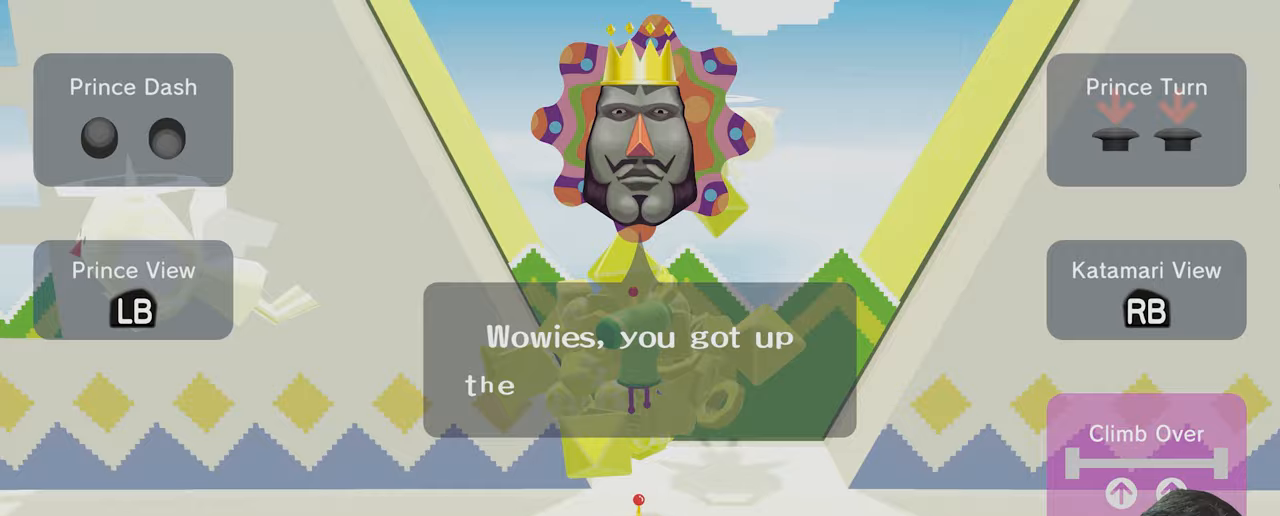
{"buttons": [], "left_stick": "down", "right_stick": "center", "events": [[433, "right_stick", "center"]]}
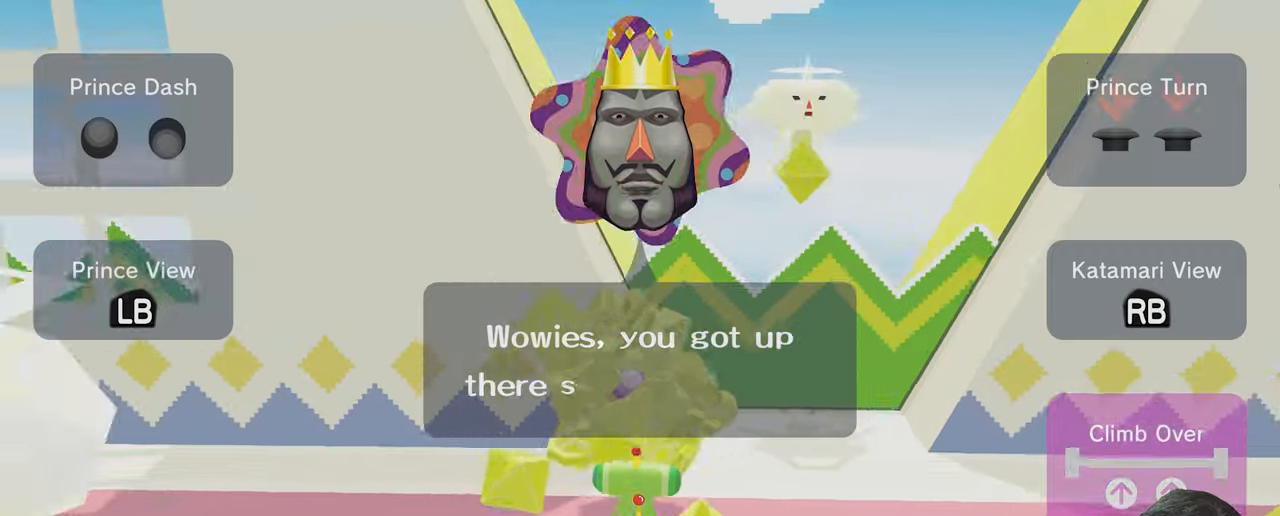
{"buttons": [], "left_stick": "down", "right_stick": "center", "events": []}
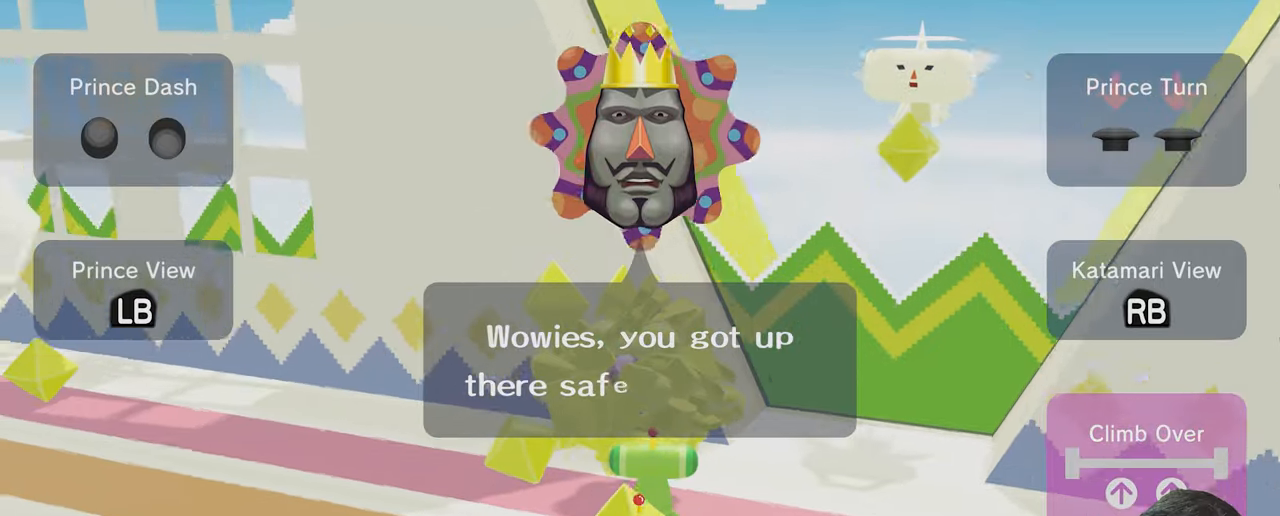
{"buttons": [], "left_stick": "down-right", "right_stick": "left", "events": [[233, "right_stick", "left"], [367, "left_stick", "down-right"]]}
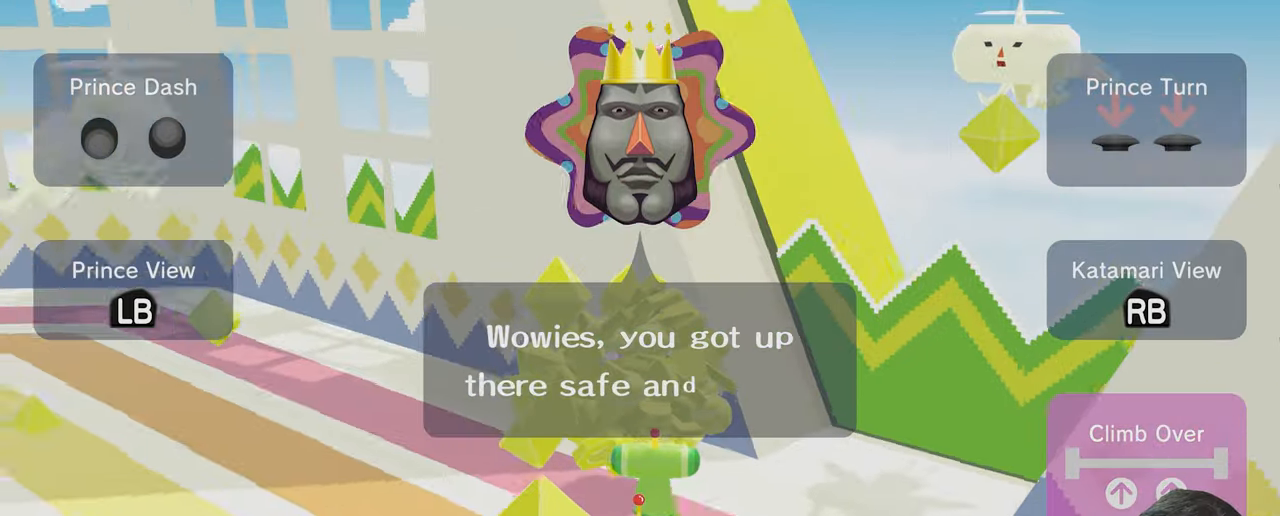
{"buttons": [], "left_stick": "down-right", "right_stick": "left", "events": []}
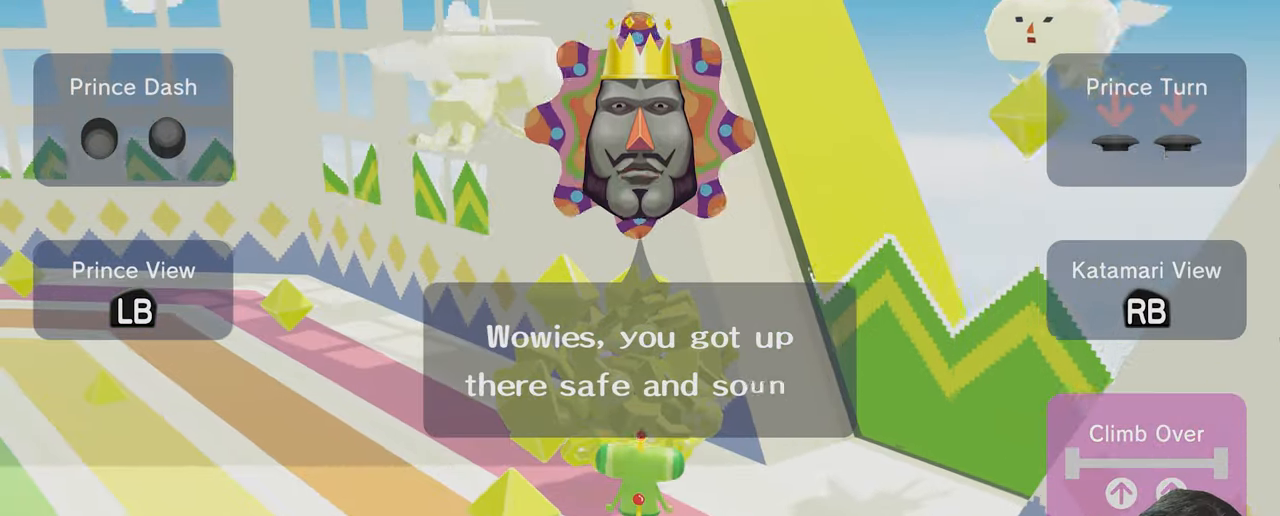
{"buttons": [], "left_stick": "down-right", "right_stick": "left", "events": []}
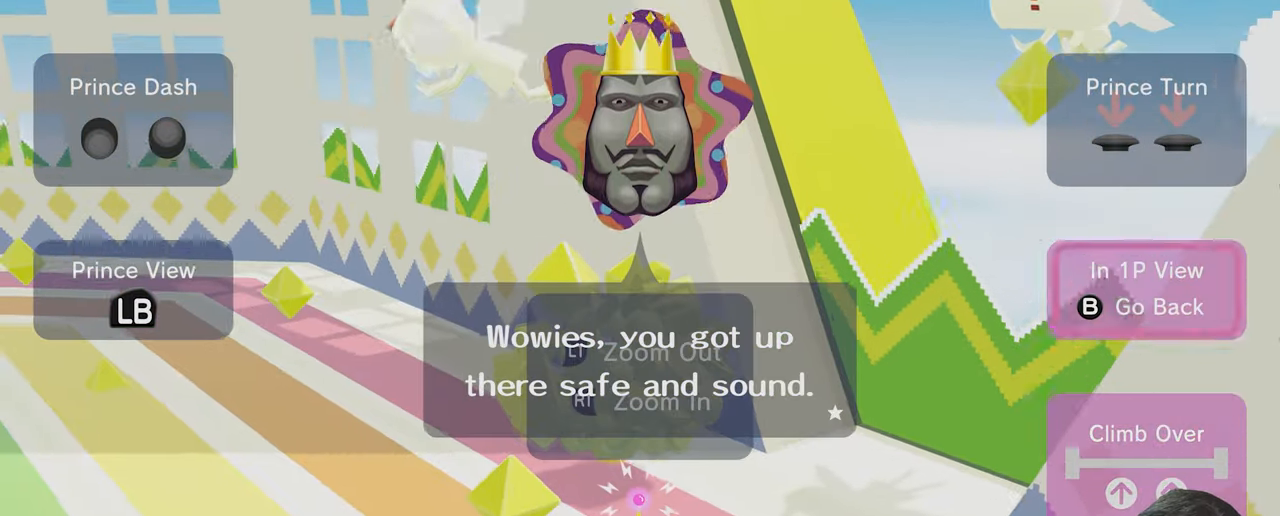
{"buttons": [], "left_stick": "down-right", "right_stick": "left", "events": []}
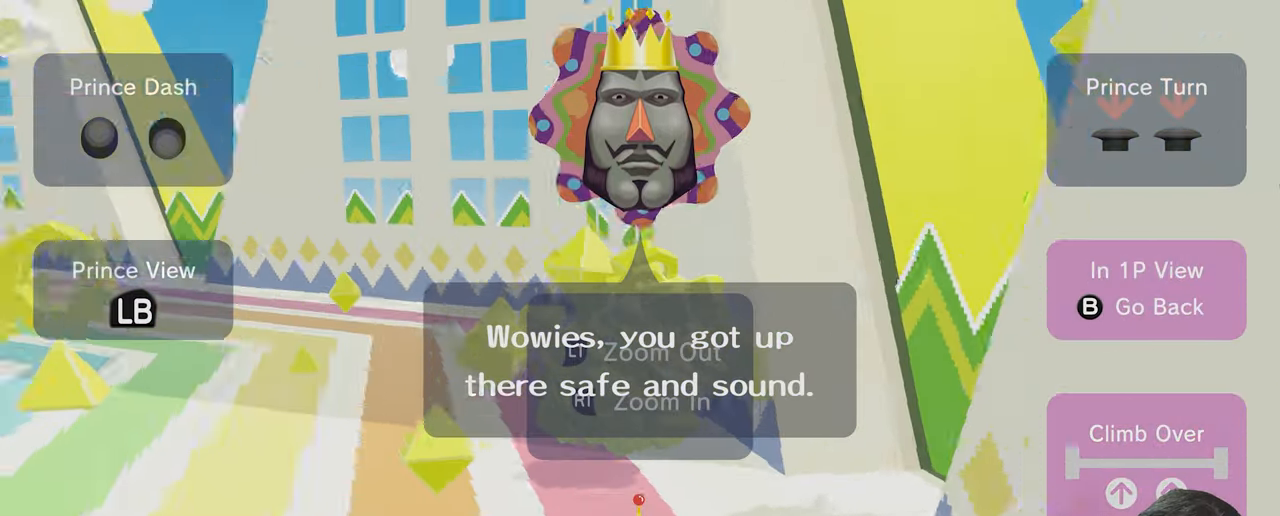
{"buttons": [], "left_stick": "down", "right_stick": "left", "events": [[367, "left_stick", "down"]]}
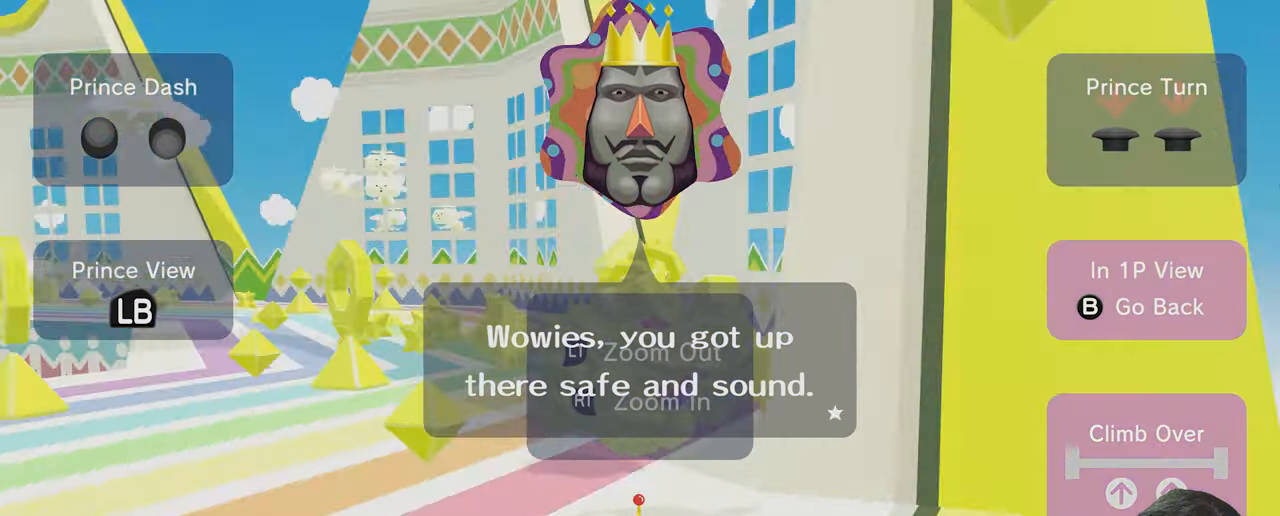
{"buttons": [], "left_stick": "down-left", "right_stick": "center", "events": [[233, "left_stick", "down-left"], [333, "right_stick", "center"]]}